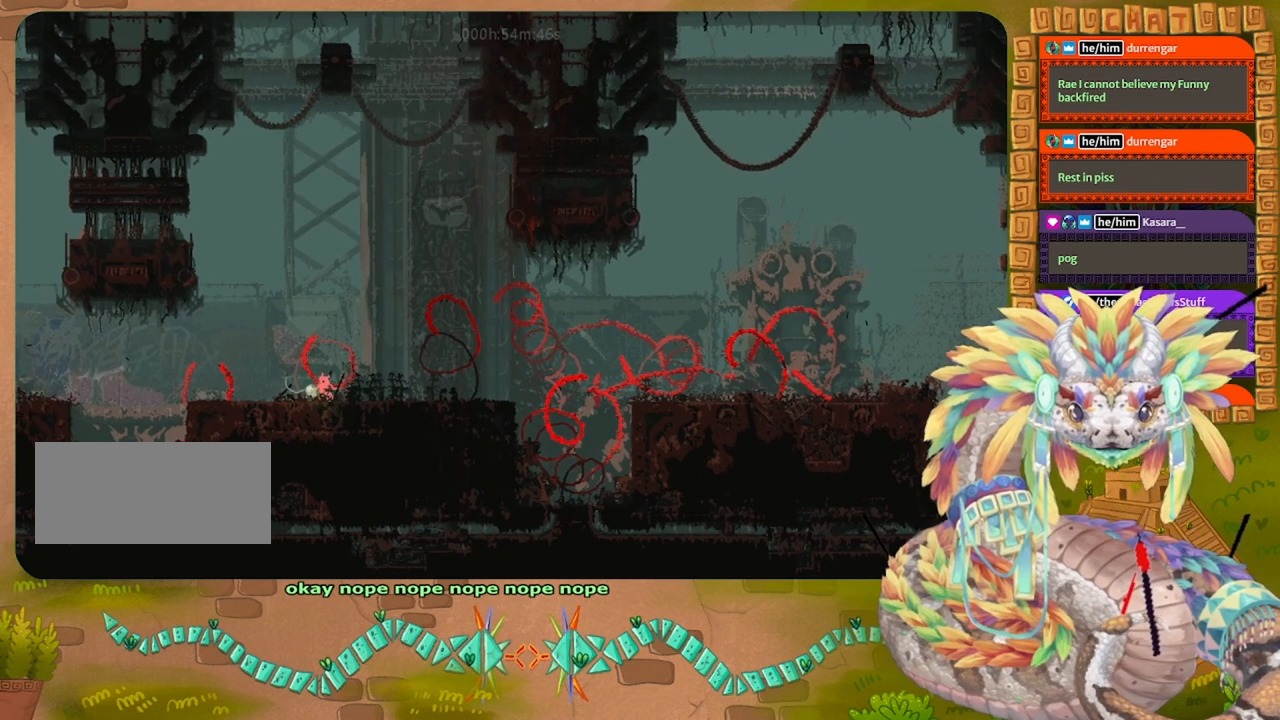
Gameplay with keyboard and mouse; each line is a JSON object with the keys held at the frame after it. "events" lists presses ("down") and releases ("up") of "down", "grab", "jump", "left", "right", "spin", "throw" and "up" between this image and that frame as [ms after this image, input, new state], when the widget could be followed in between. No other keys are recorded. Mouse buttons are not recorded. Key names are as the overlay labels them; some are game actions (e.g. jump) rather than physical keys. Not read: mouse_move.
{"keys": [], "events": [[400, "jump", "up"], [433, "right", "up"]]}
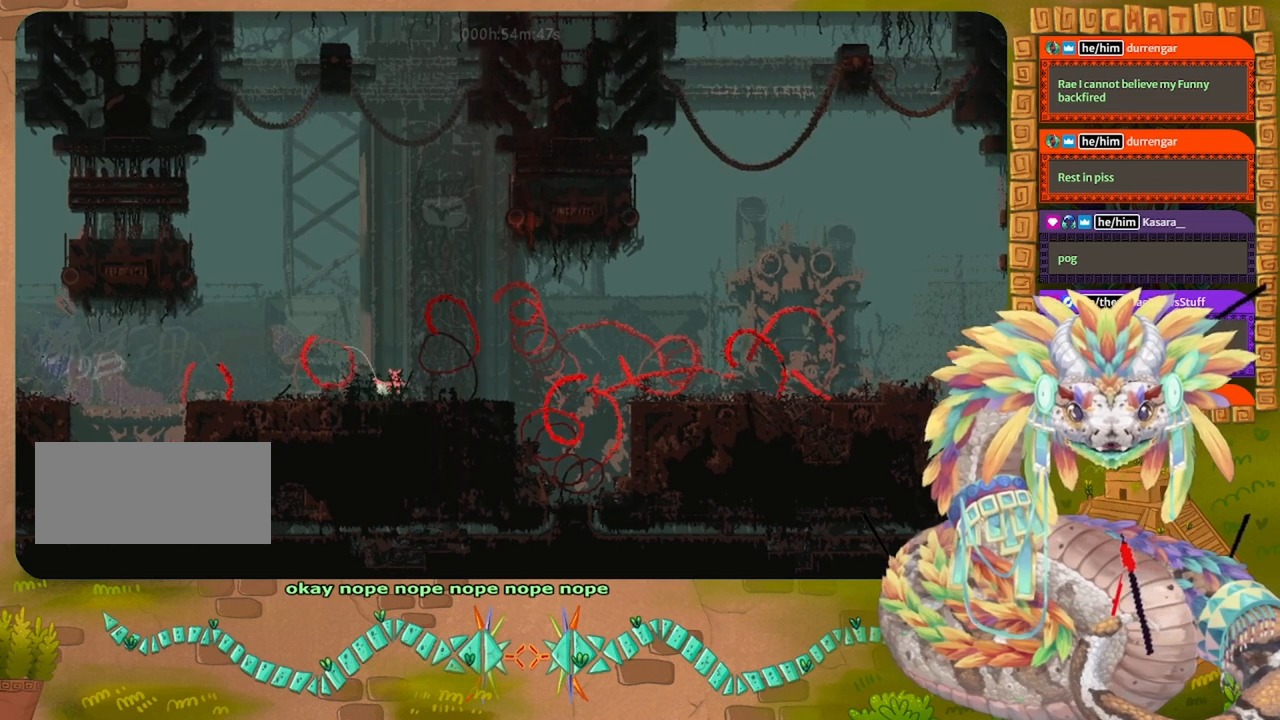
{"keys": [], "events": [[167, "left", "down"], [267, "left", "up"]]}
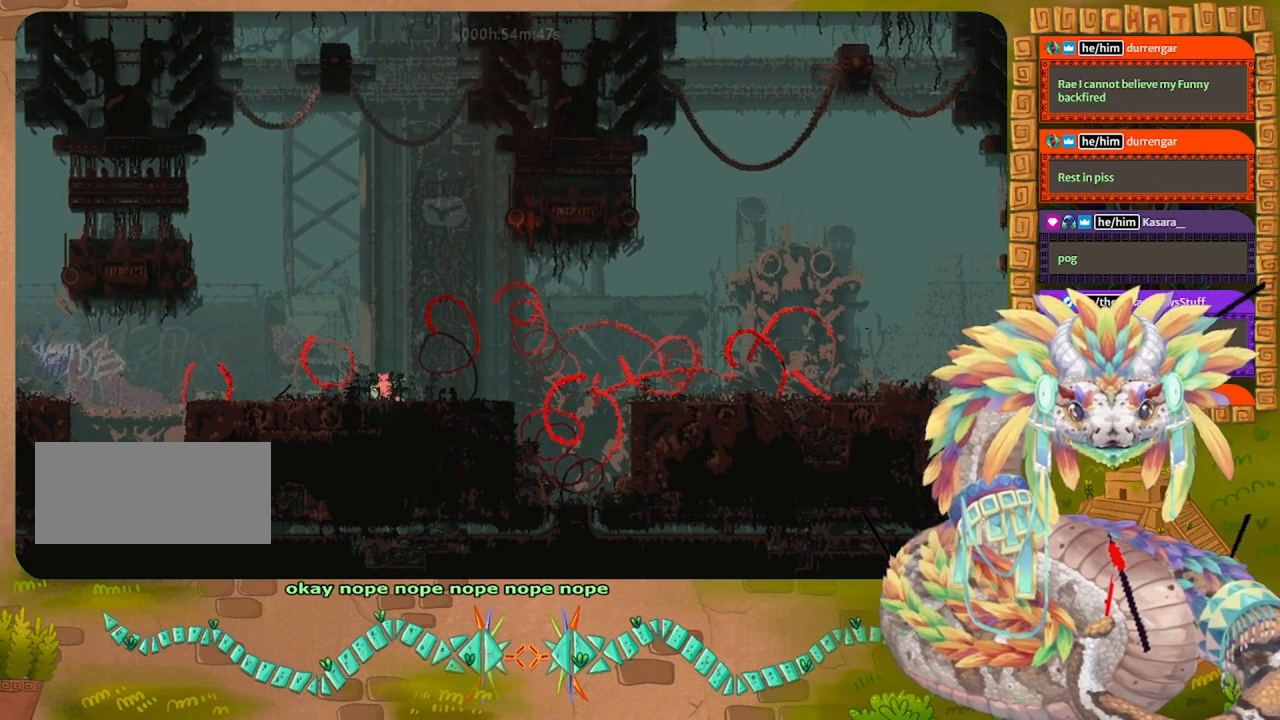
{"keys": ["right"], "events": [[133, "right", "down"]]}
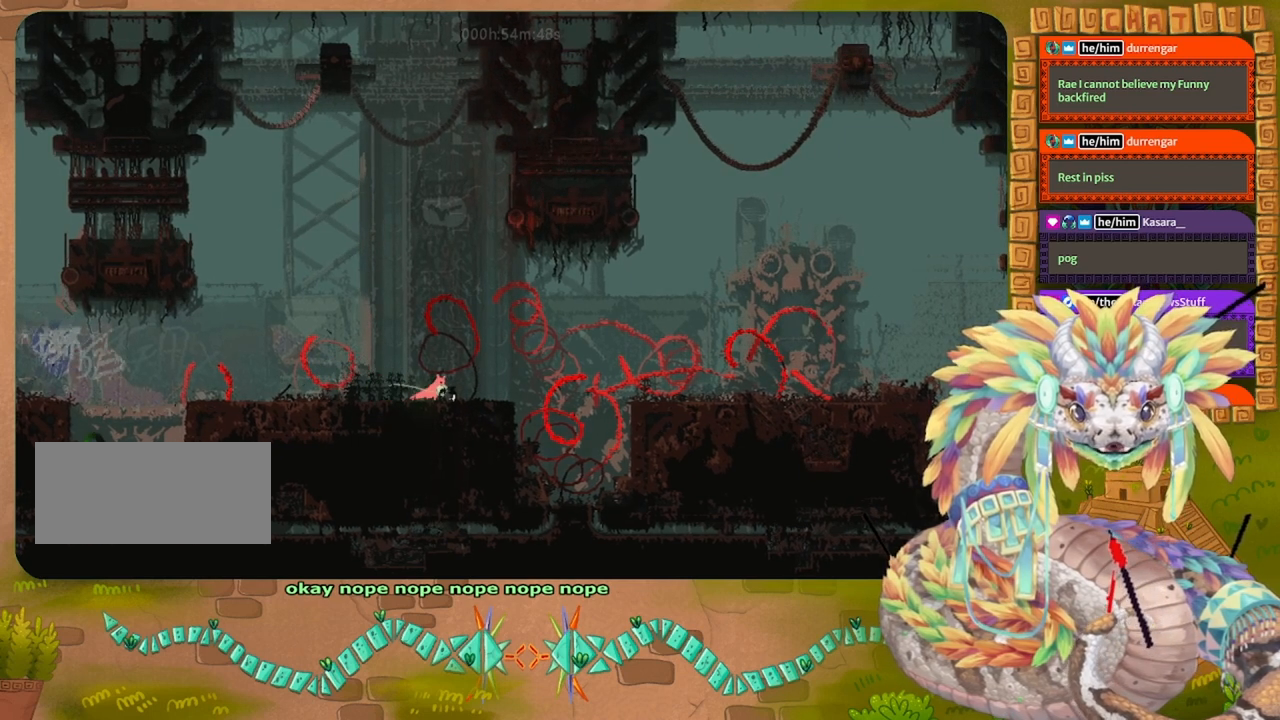
{"keys": ["grab"], "events": [[167, "right", "up"], [233, "down", "down"], [500, "down", "up"], [500, "grab", "down"]]}
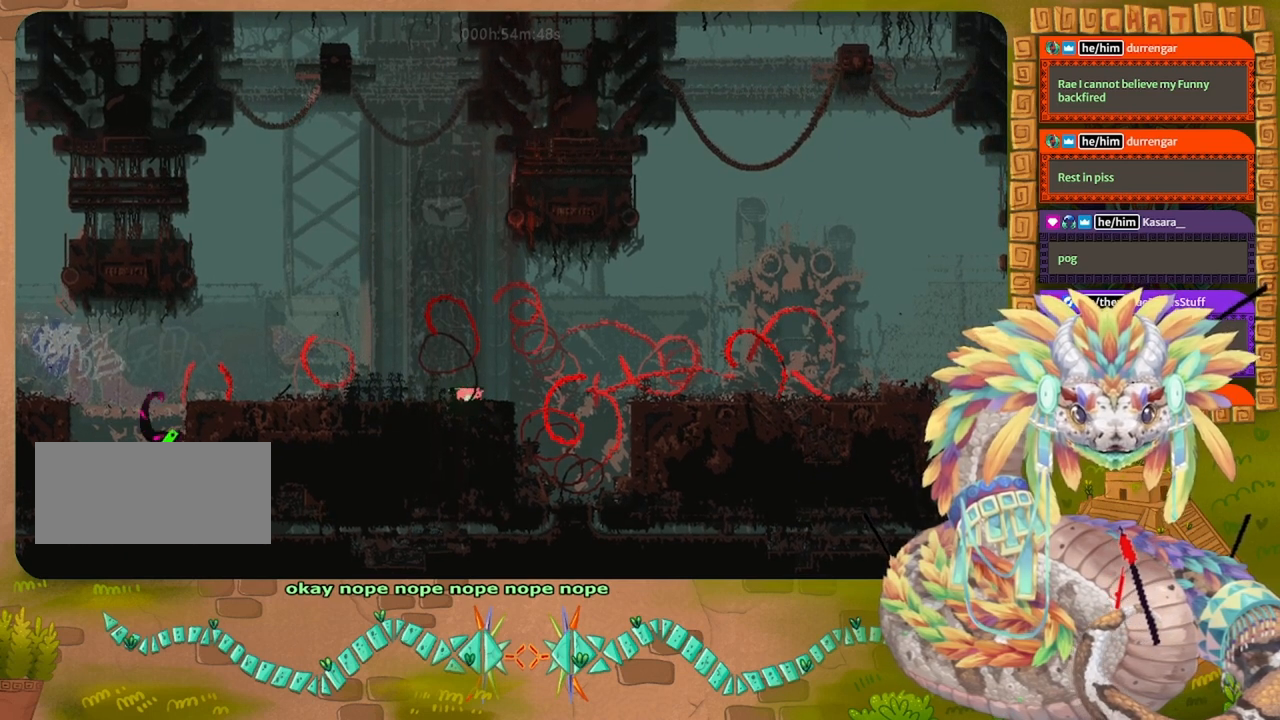
{"keys": ["left"], "events": [[100, "grab", "up"], [100, "up", "down"], [333, "left", "down"], [367, "up", "up"]]}
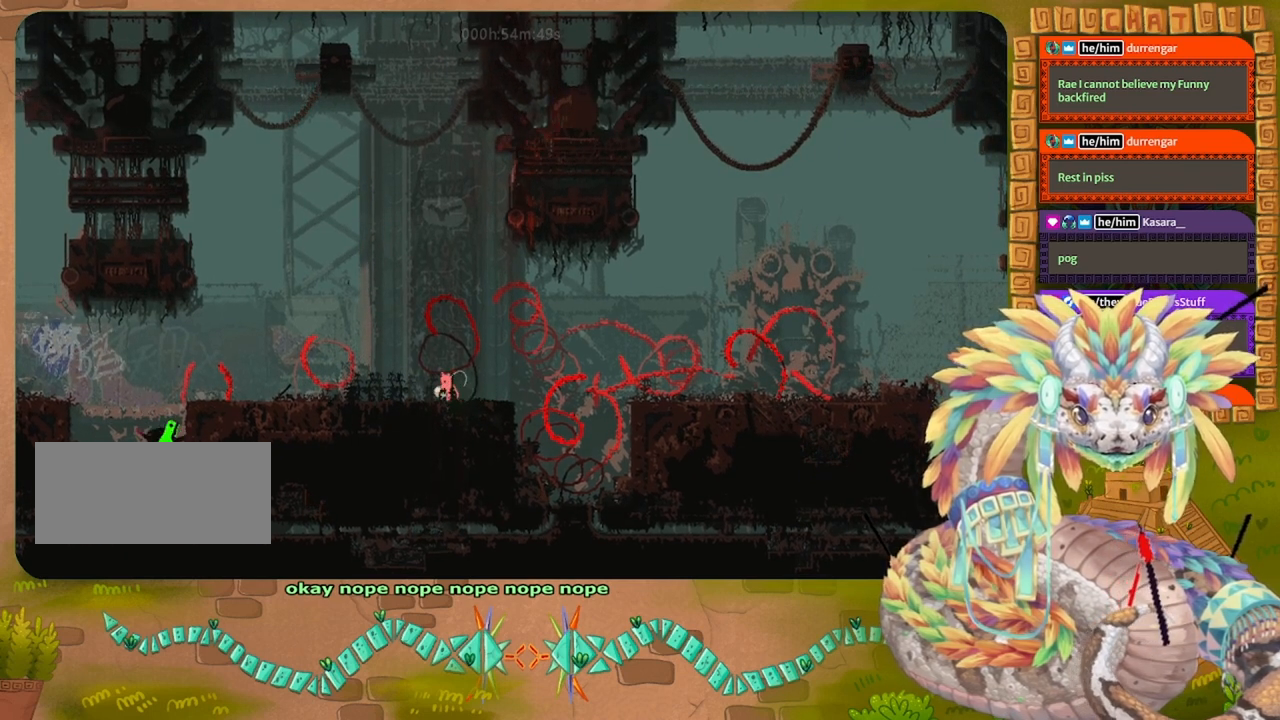
{"keys": ["down", "grab"], "events": [[67, "left", "up"], [267, "down", "down"], [500, "grab", "down"]]}
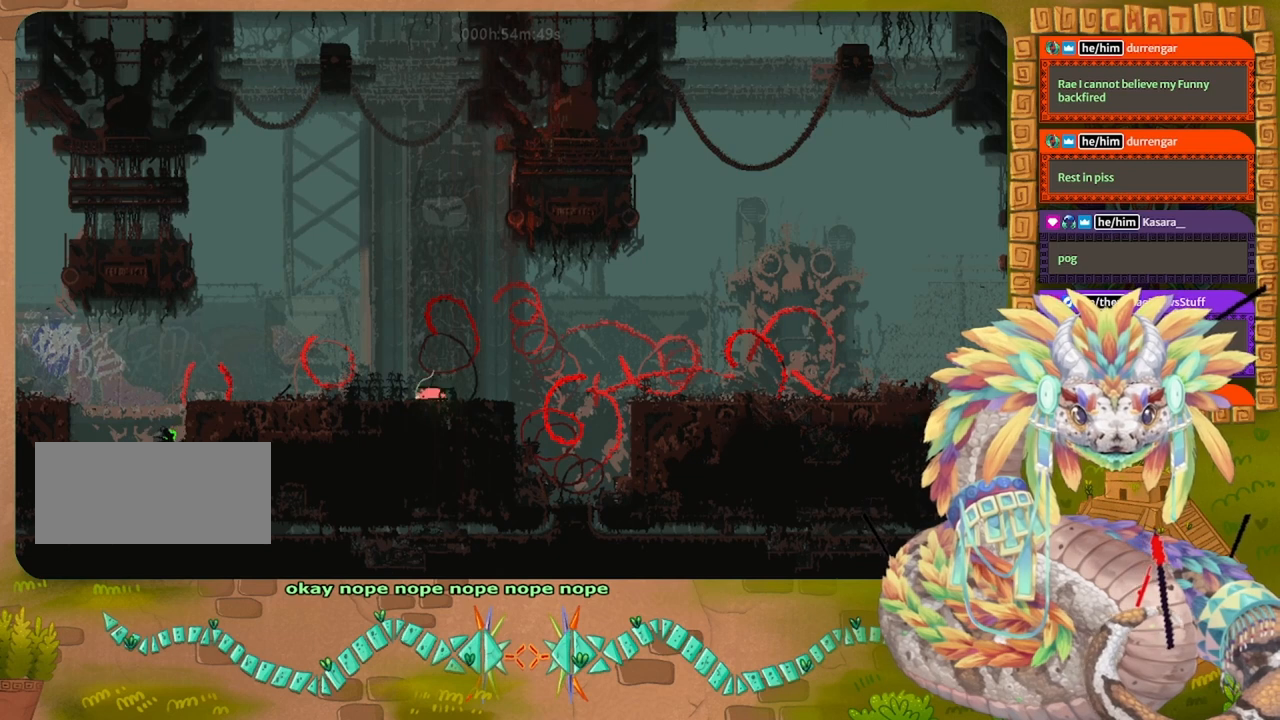
{"keys": ["up"], "events": [[133, "down", "up"], [133, "grab", "up"], [267, "up", "down"]]}
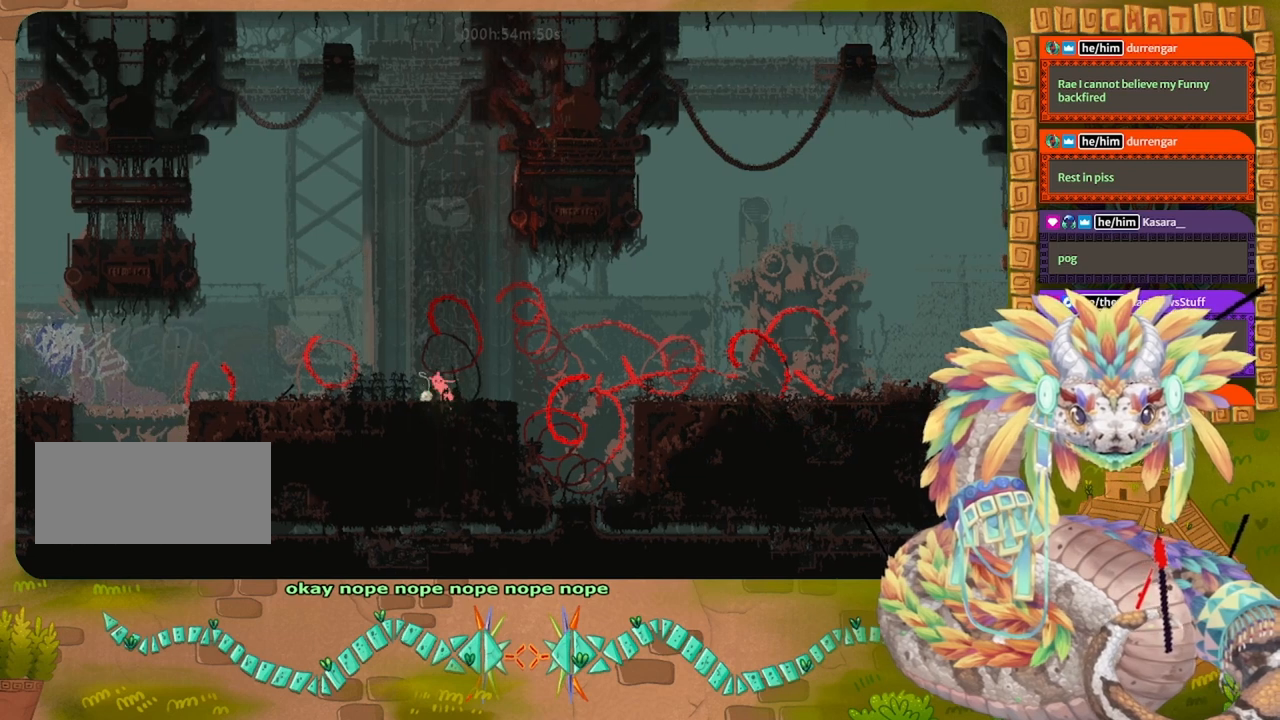
{"keys": ["jump", "left"], "events": [[67, "up", "up"], [133, "jump", "down"], [133, "left", "down"]]}
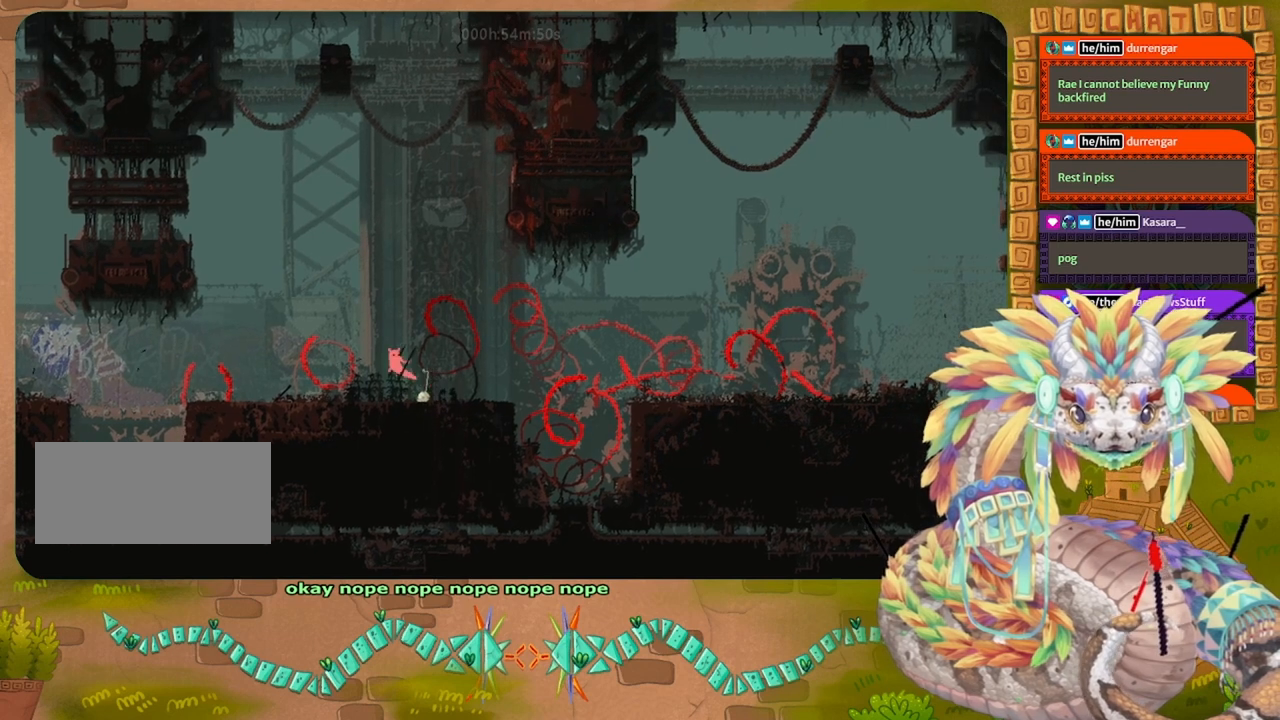
{"keys": ["jump", "left"], "events": [[33, "jump", "up"], [100, "left", "up"], [400, "left", "down"], [467, "jump", "down"]]}
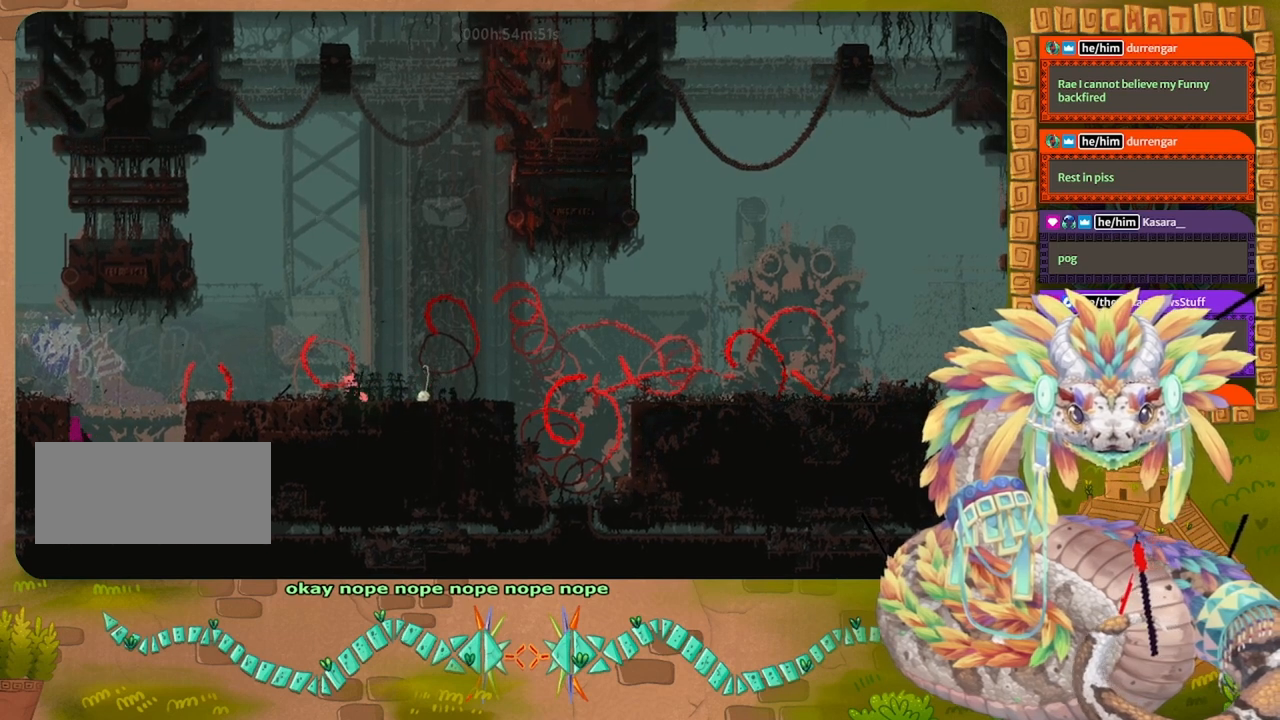
{"keys": [], "events": [[200, "jump", "up"], [233, "left", "up"]]}
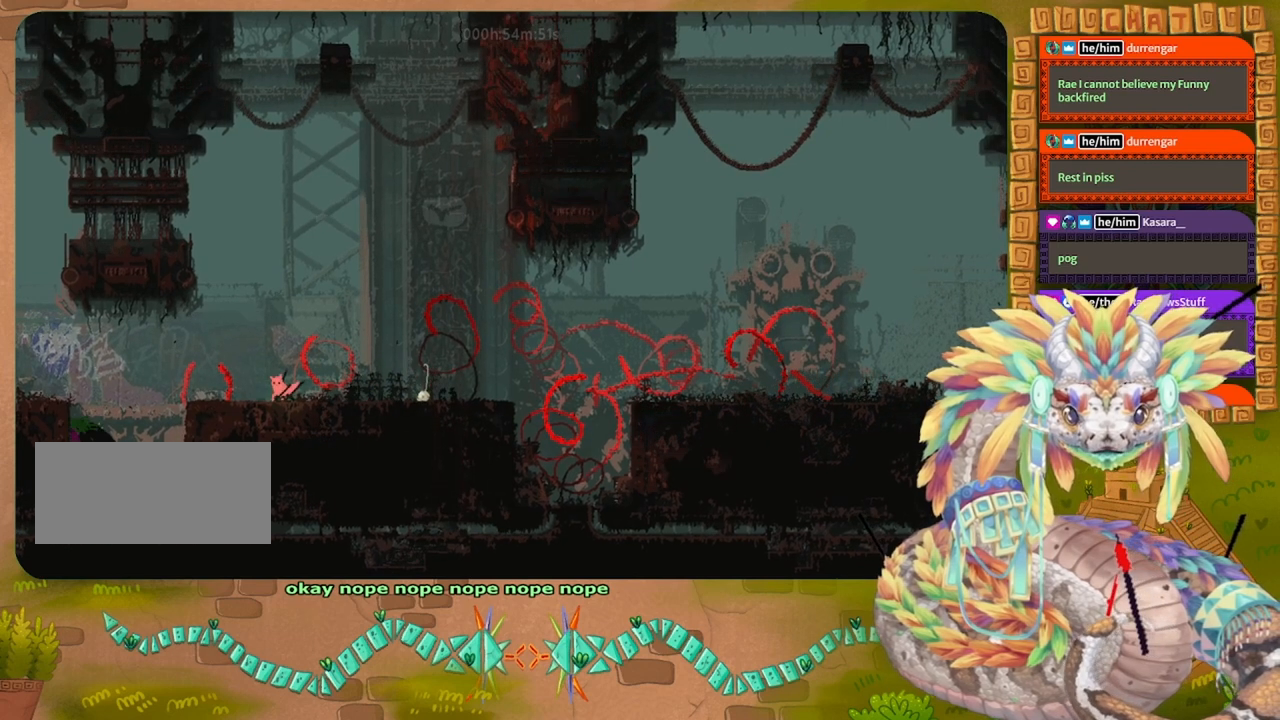
{"keys": ["down"], "events": [[133, "left", "down"], [267, "left", "up"], [367, "down", "down"]]}
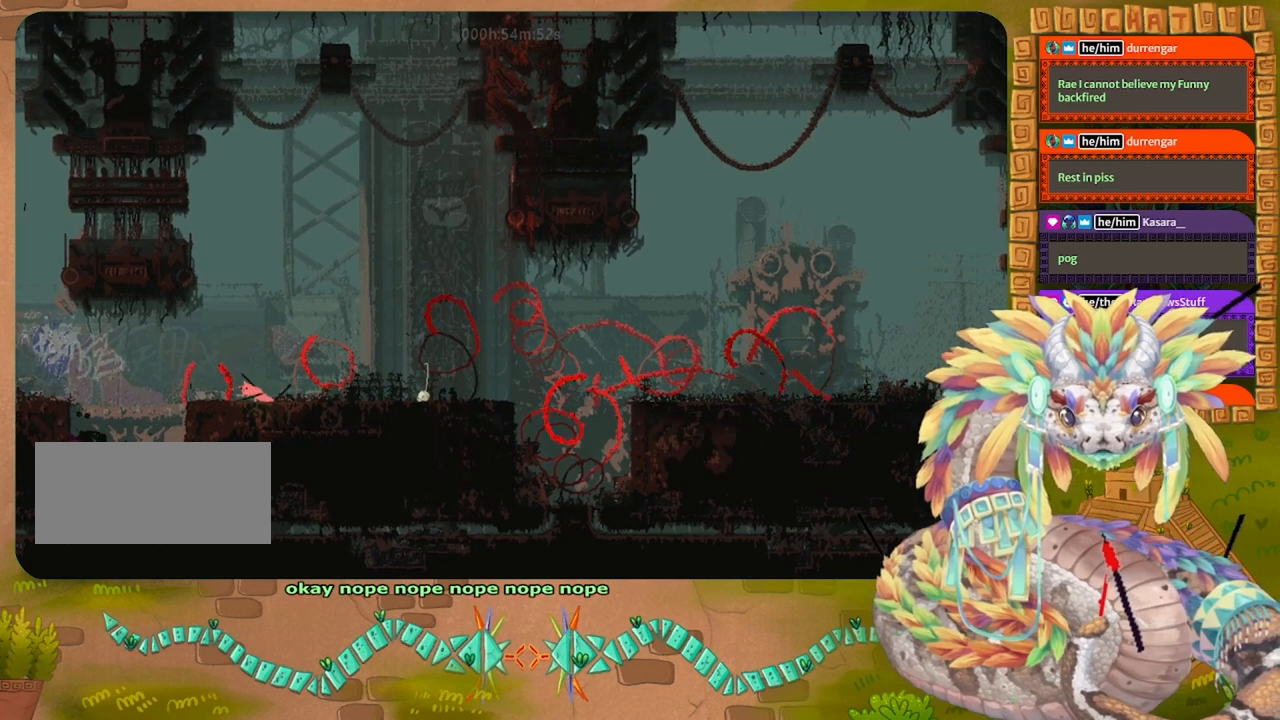
{"keys": [], "events": [[33, "down", "up"]]}
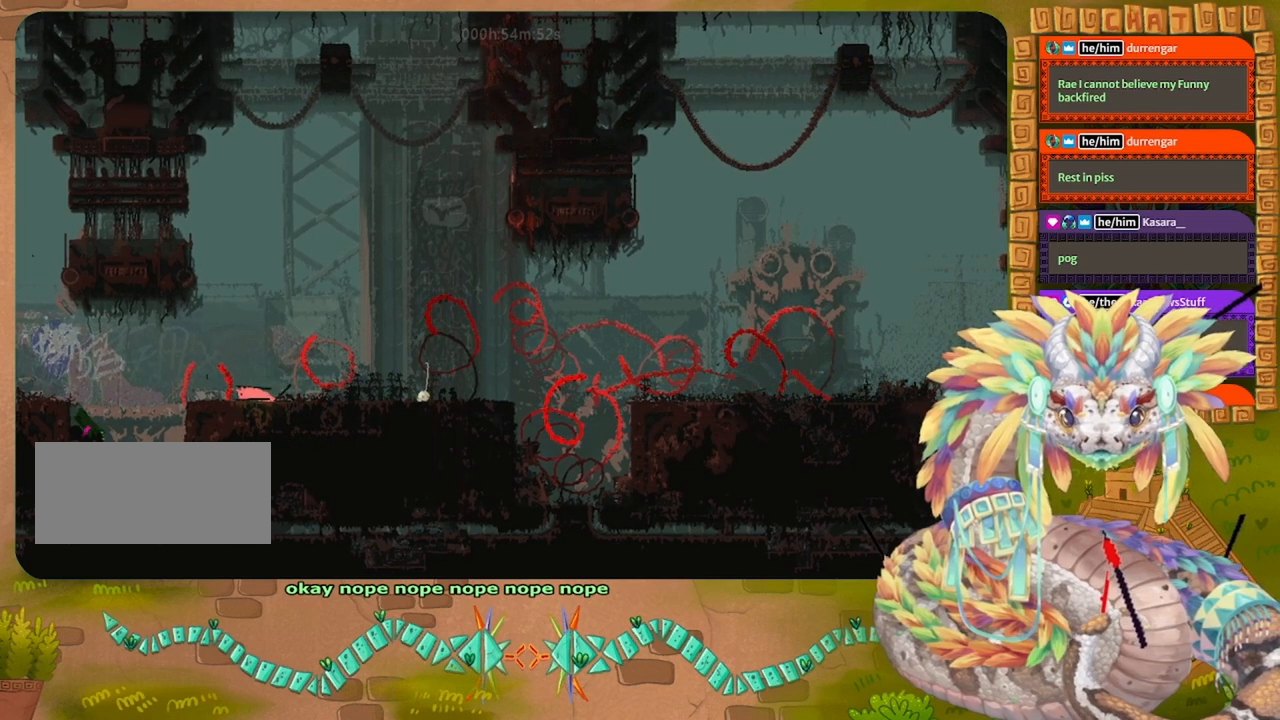
{"keys": [], "events": []}
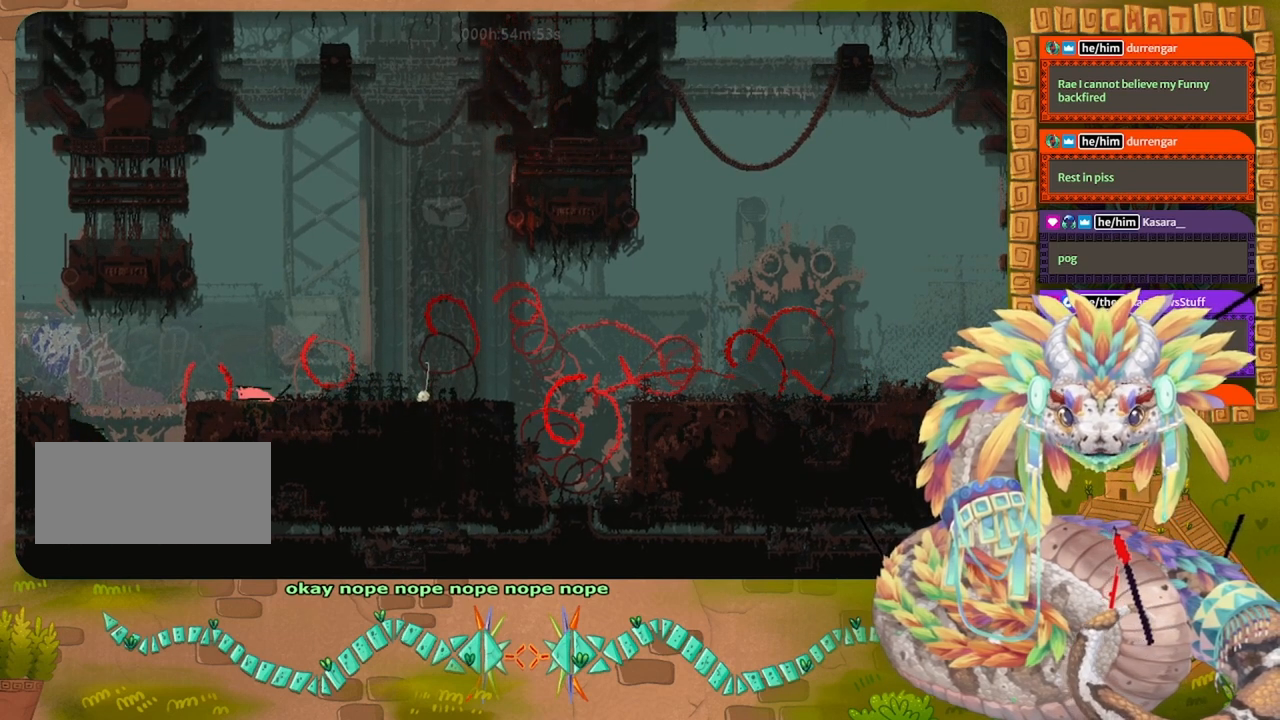
{"keys": ["right"], "events": [[67, "right", "down"]]}
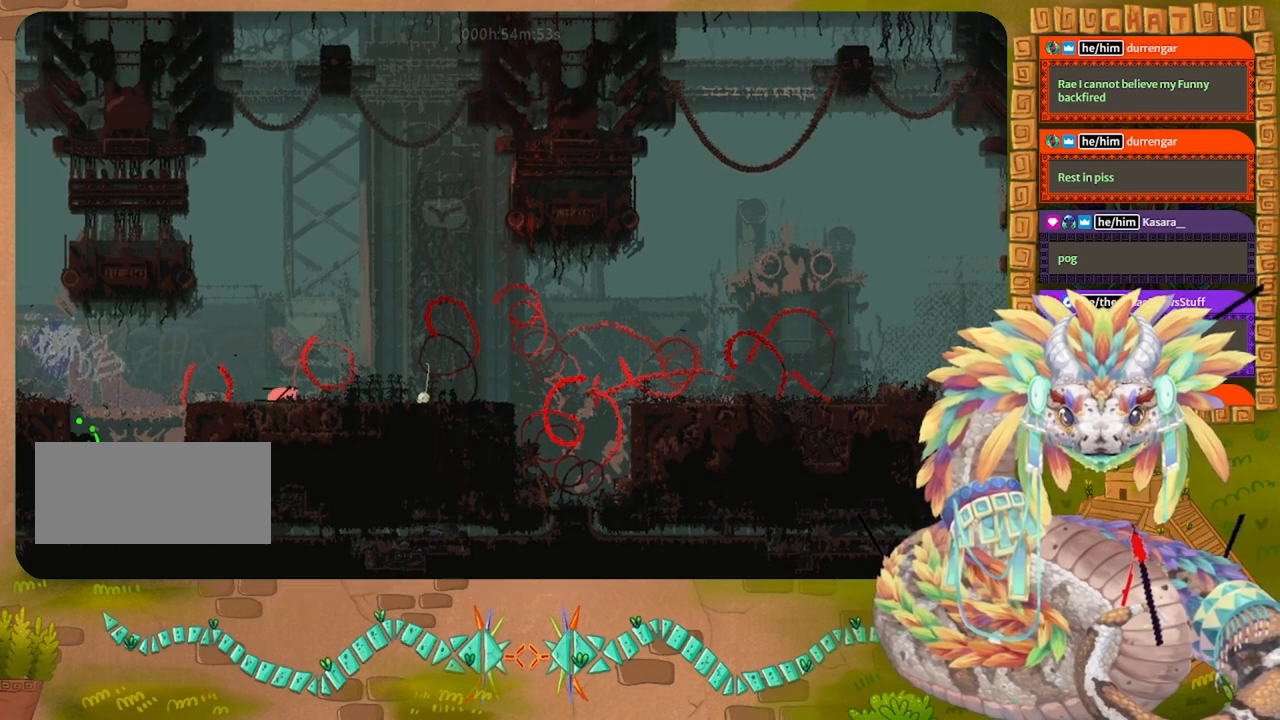
{"keys": ["left"], "events": [[33, "right", "up"], [400, "left", "down"]]}
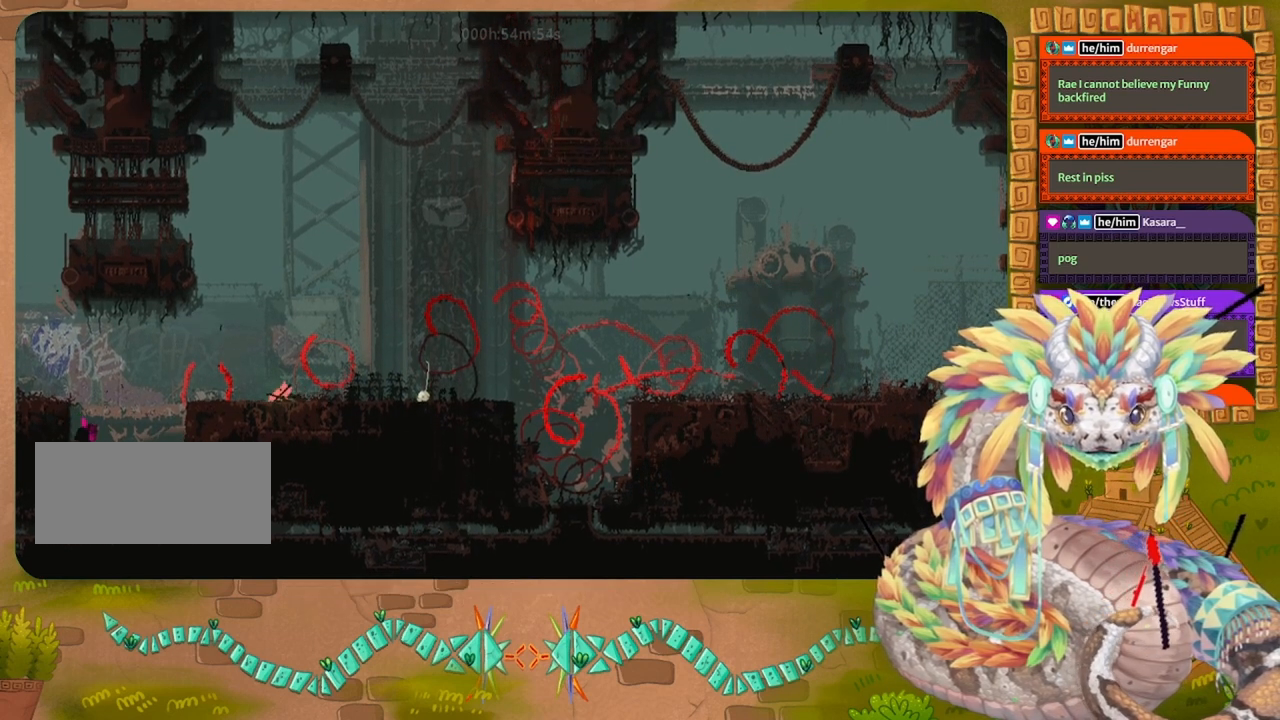
{"keys": [], "events": [[67, "left", "up"], [167, "grab", "down"], [300, "grab", "up"]]}
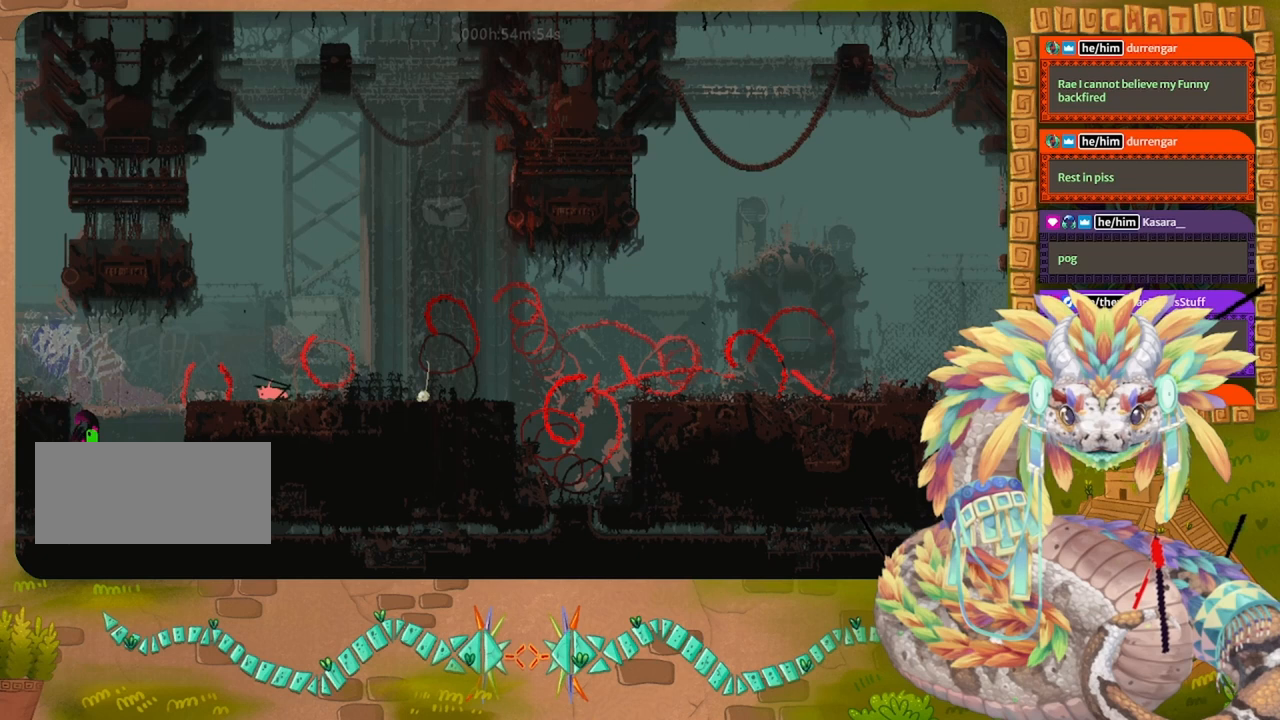
{"keys": ["right"], "events": [[367, "right", "down"]]}
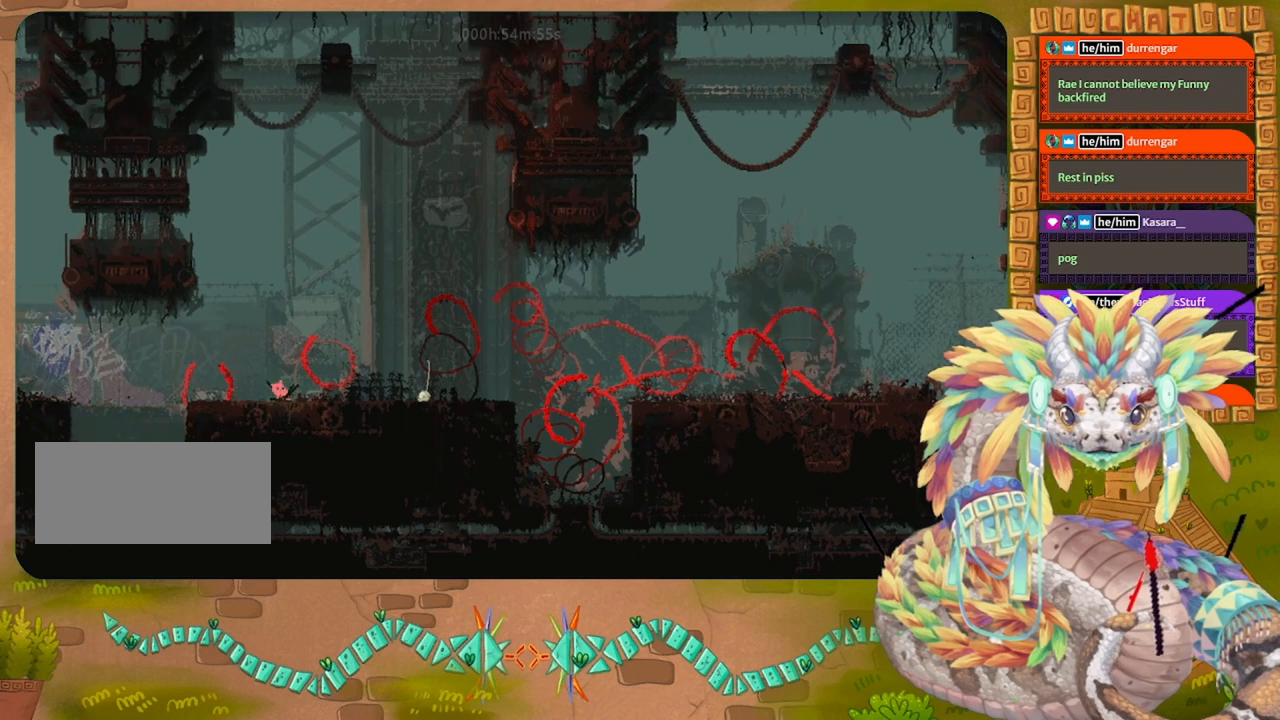
{"keys": ["left", "up"], "events": [[100, "right", "up"], [133, "grab", "down"], [300, "grab", "up"], [467, "left", "down"], [500, "up", "down"]]}
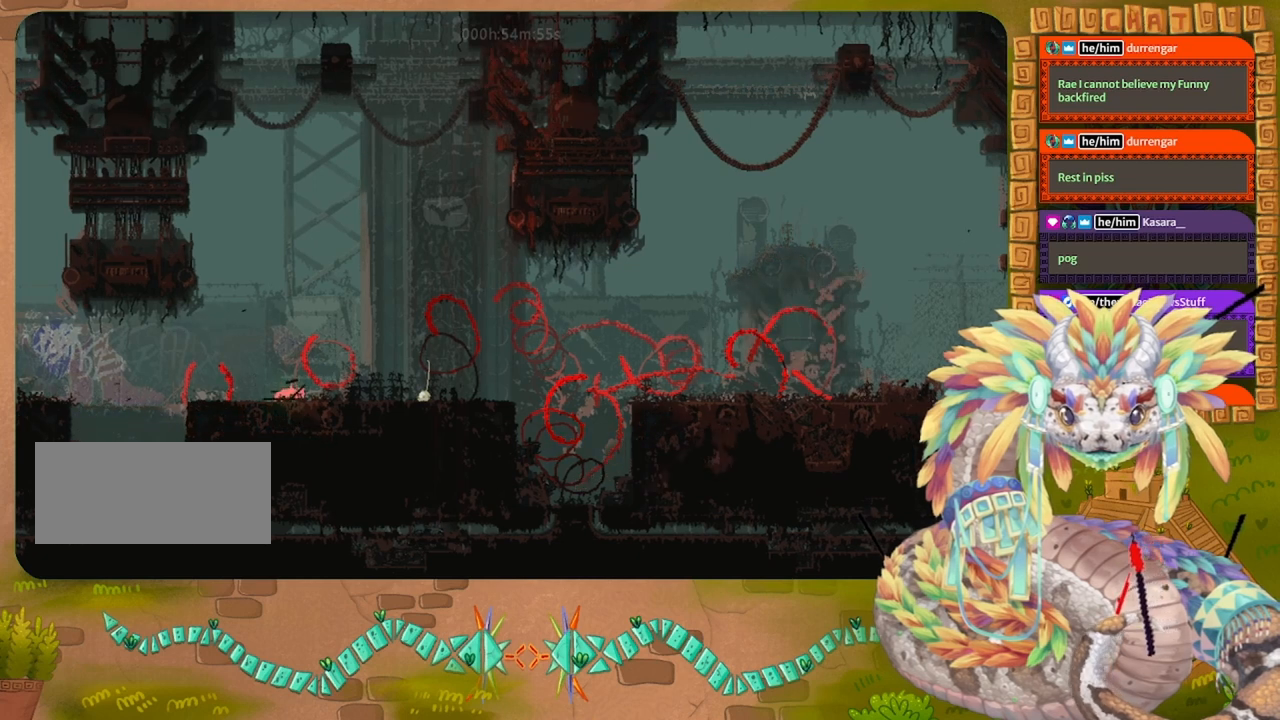
{"keys": [], "events": [[67, "left", "up"], [233, "up", "up"]]}
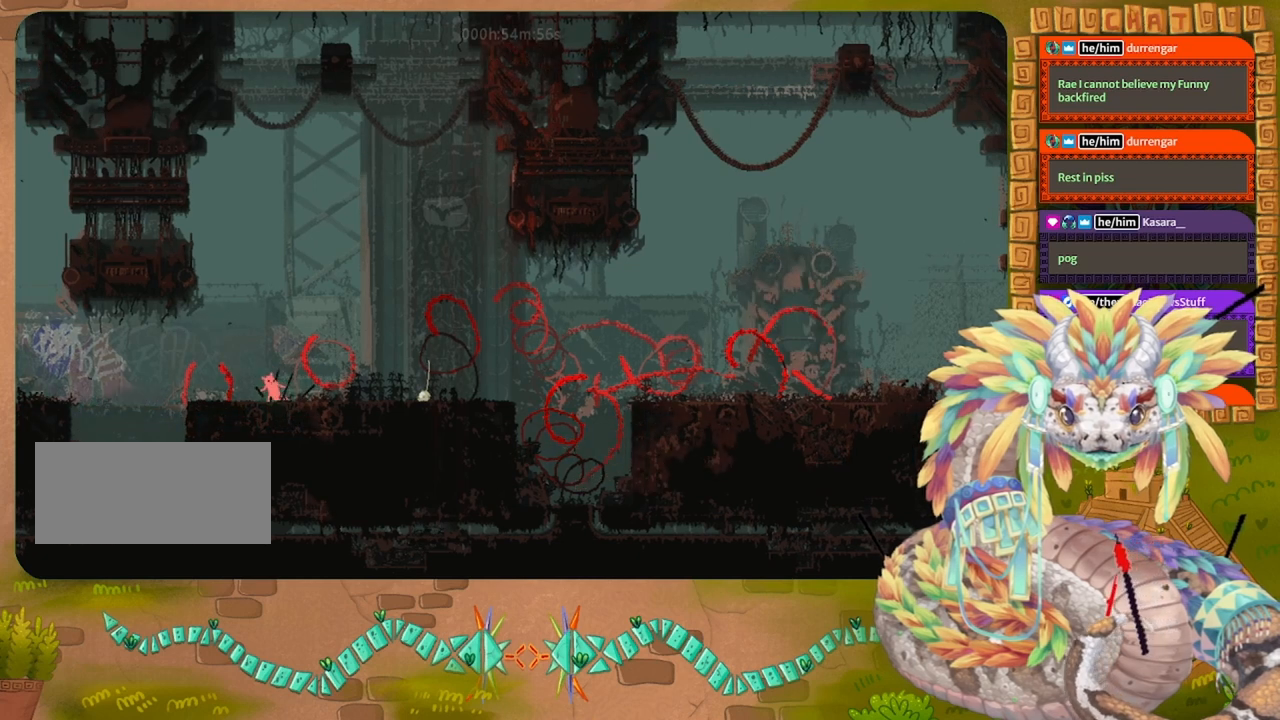
{"keys": ["right"], "events": [[433, "right", "down"]]}
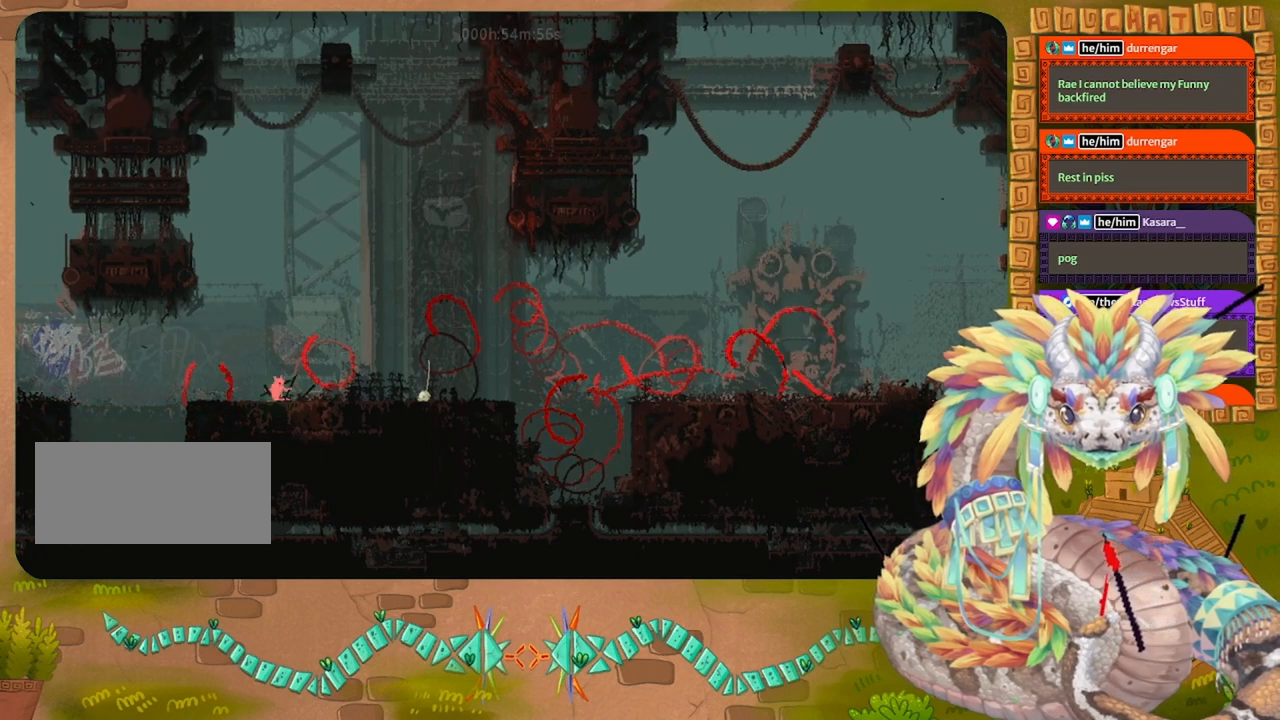
{"keys": ["left"], "events": [[300, "right", "up"], [367, "left", "down"]]}
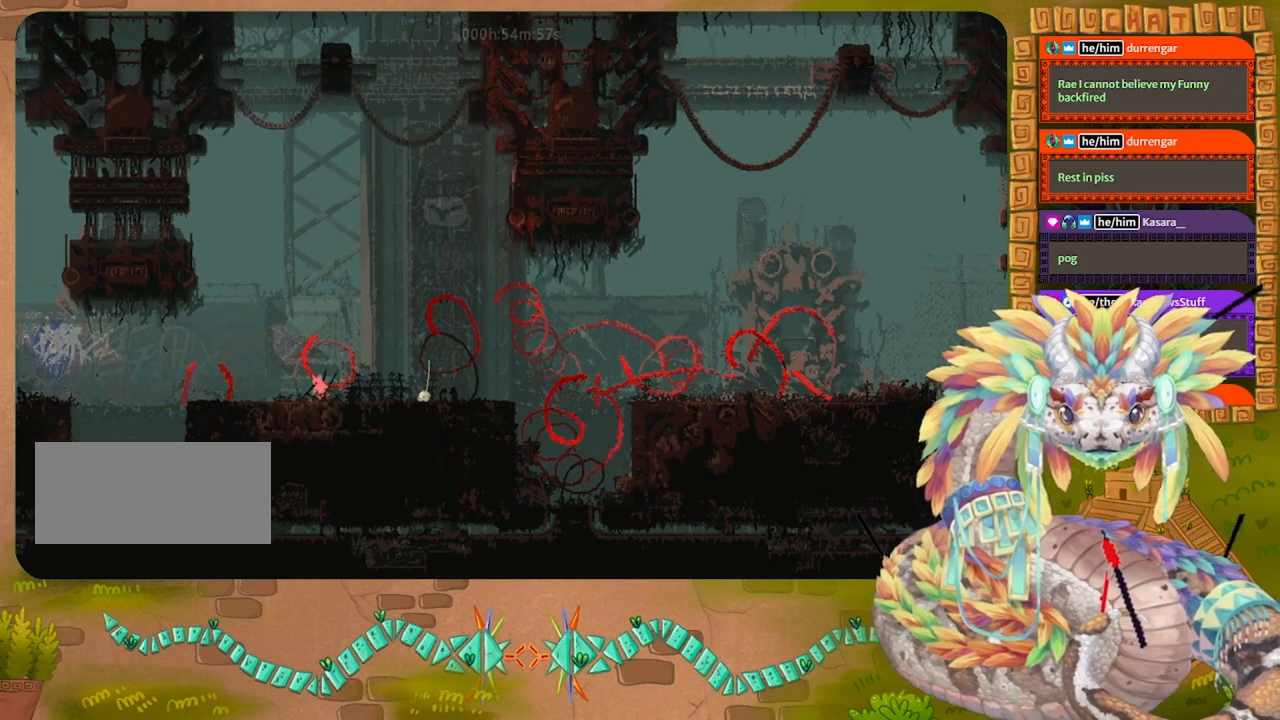
{"keys": [], "events": [[167, "left", "up"]]}
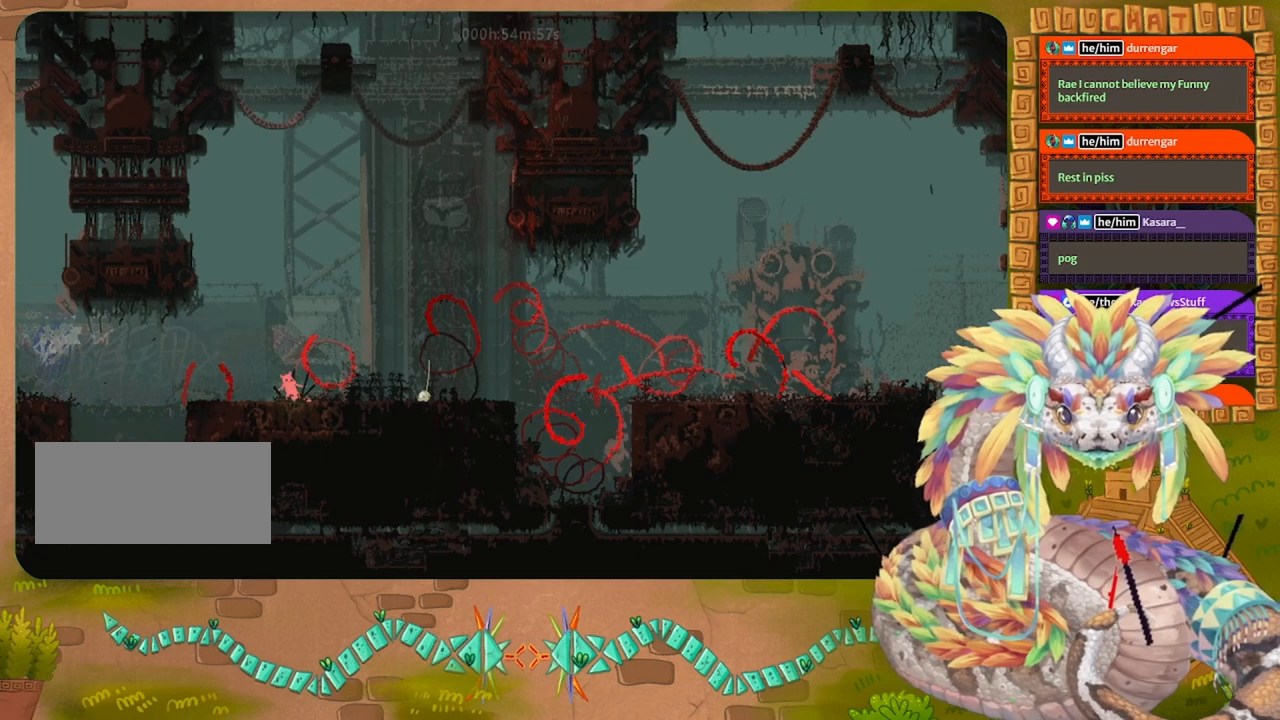
{"keys": ["right"], "events": [[133, "left", "down"], [367, "left", "up"], [500, "right", "down"]]}
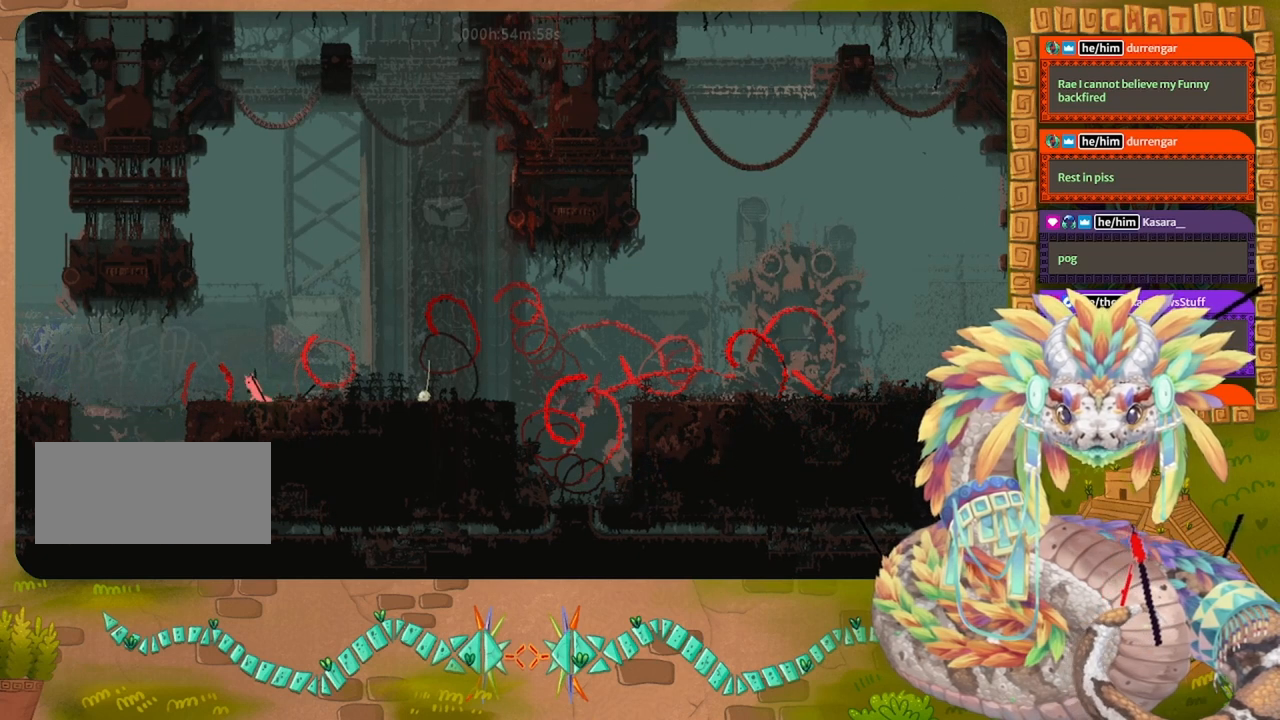
{"keys": ["left"], "events": [[200, "right", "up"], [267, "left", "down"]]}
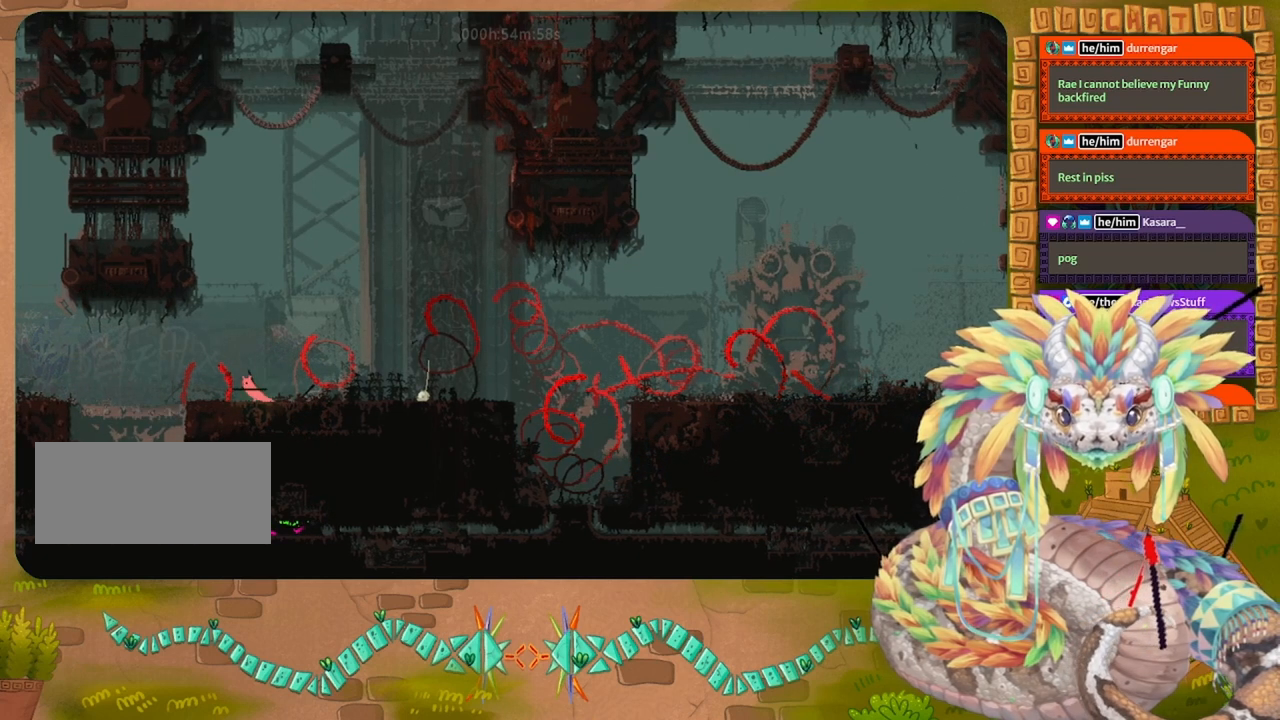
{"keys": ["left"], "events": []}
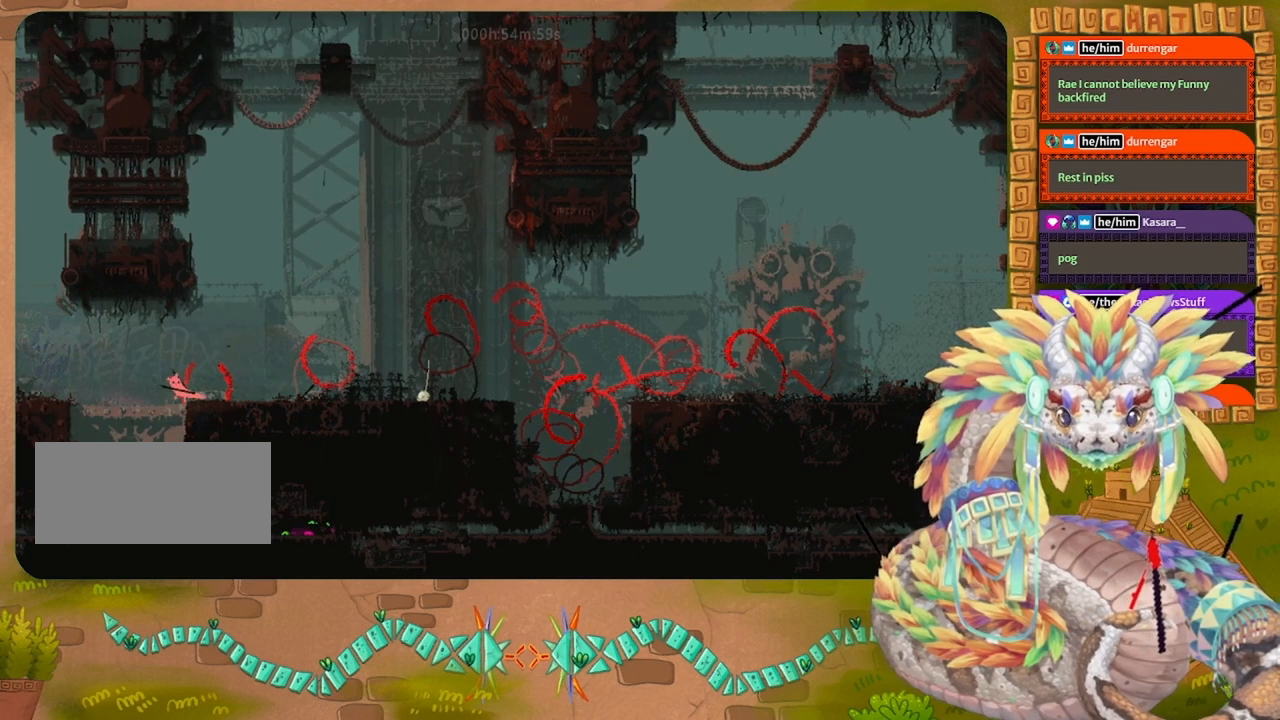
{"keys": ["right"], "events": [[167, "left", "up"], [267, "right", "down"]]}
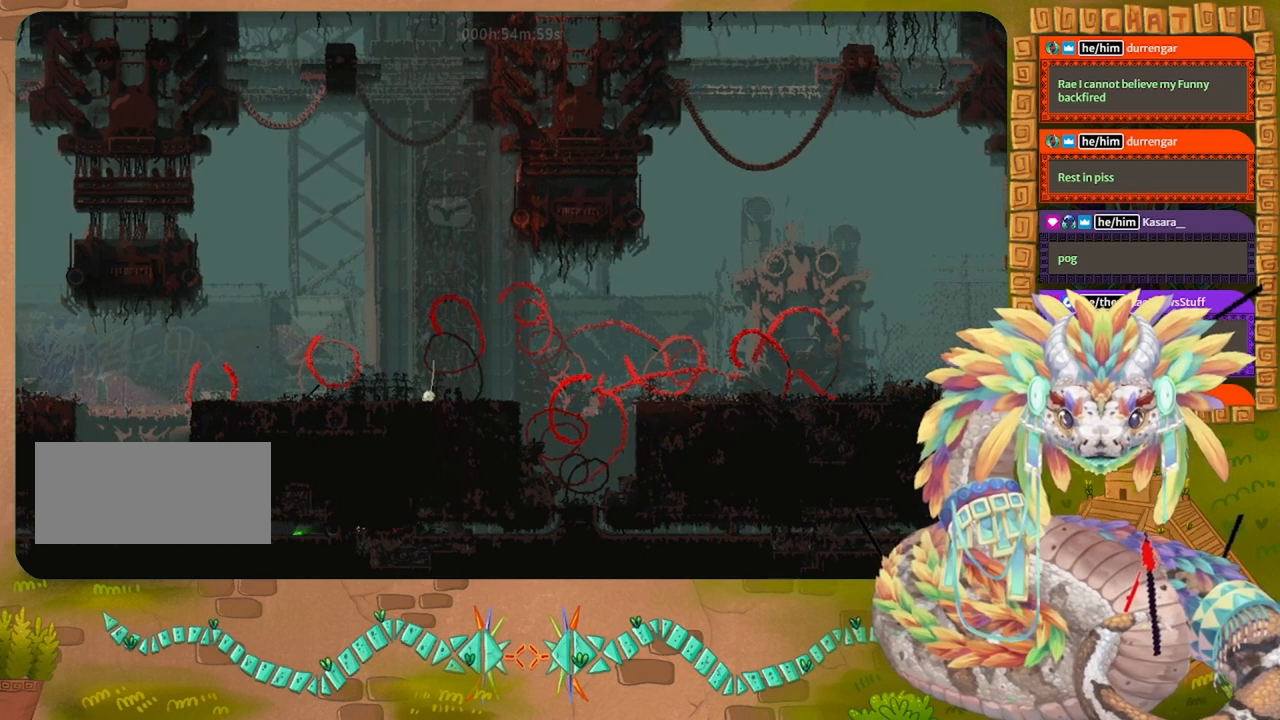
{"keys": ["down"]}
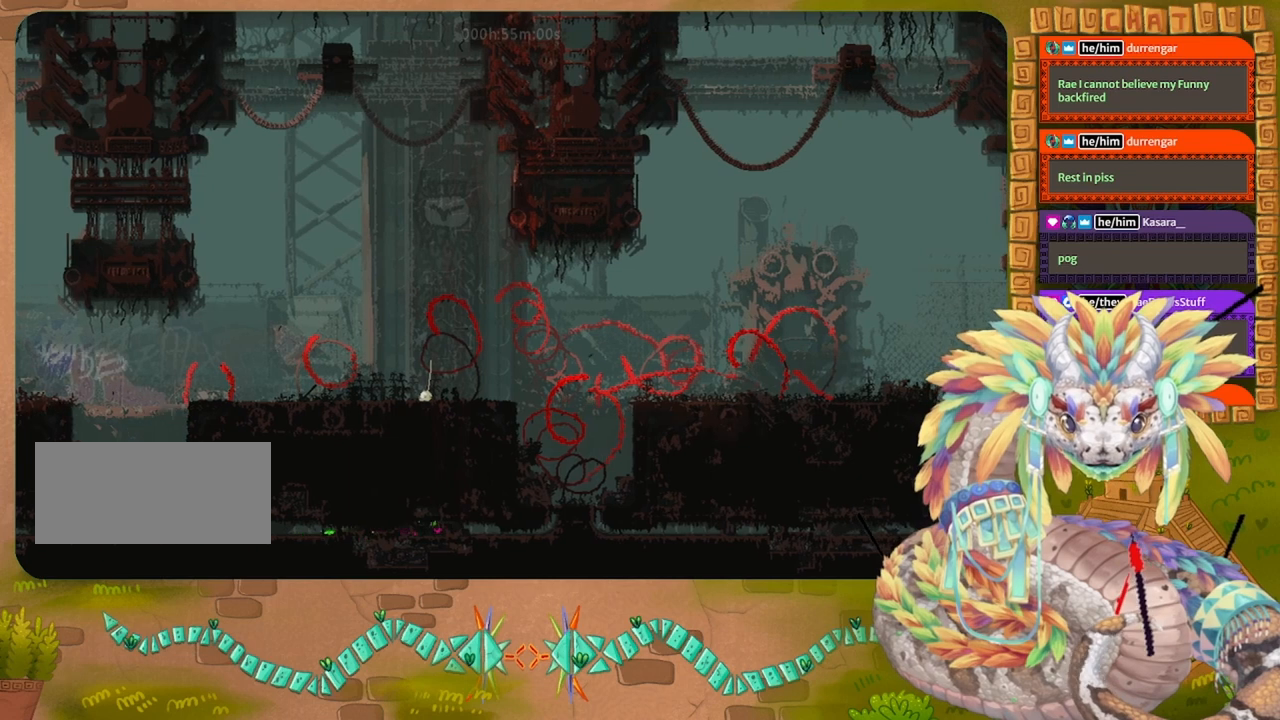
{"keys": ["down"], "events": [[33, "left", "down"], [233, "left", "up"]]}
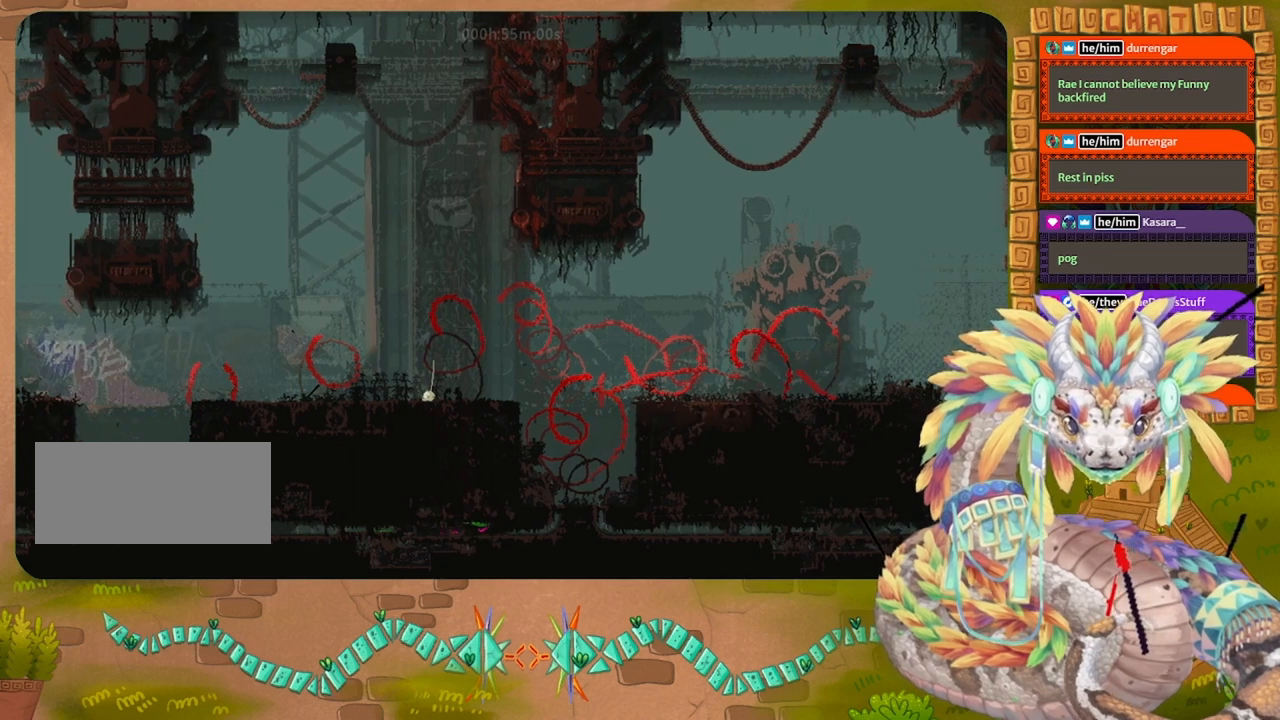
{"keys": ["right", "throw"], "events": [[233, "right", "down"], [333, "down", "up"], [467, "throw", "down"]]}
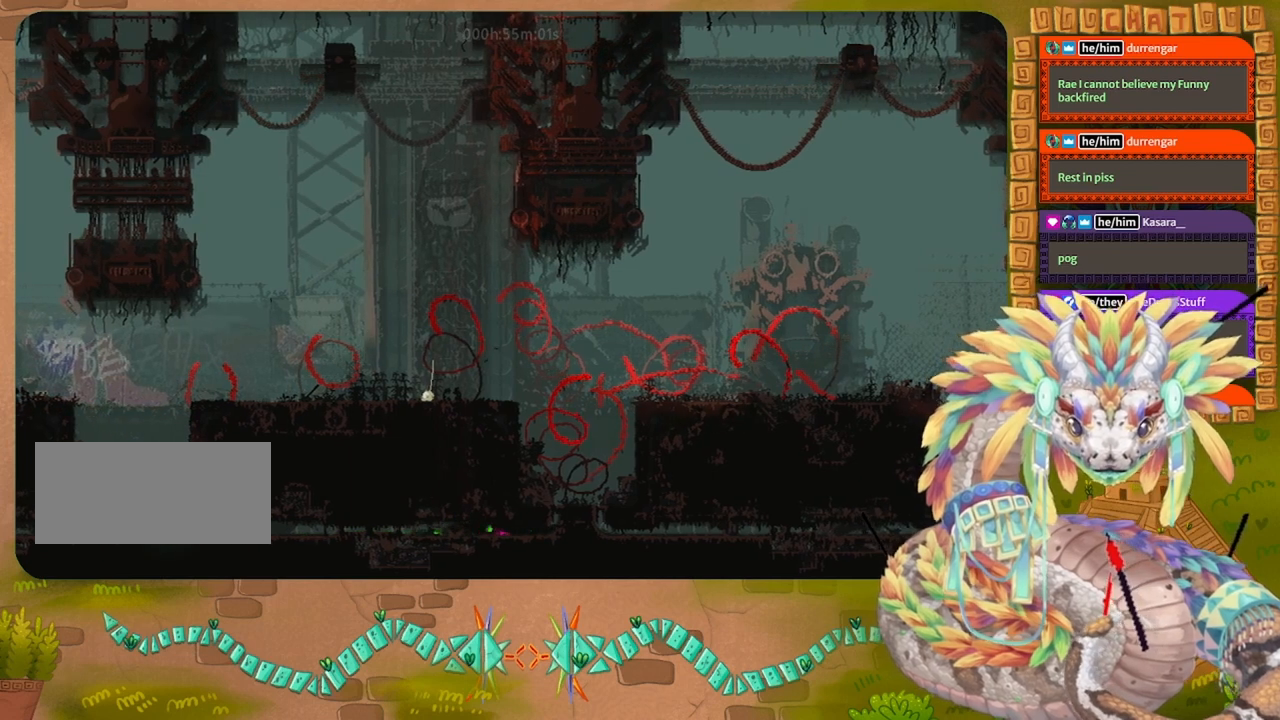
{"keys": ["jump", "right"], "events": [[33, "throw", "up"], [467, "jump", "down"]]}